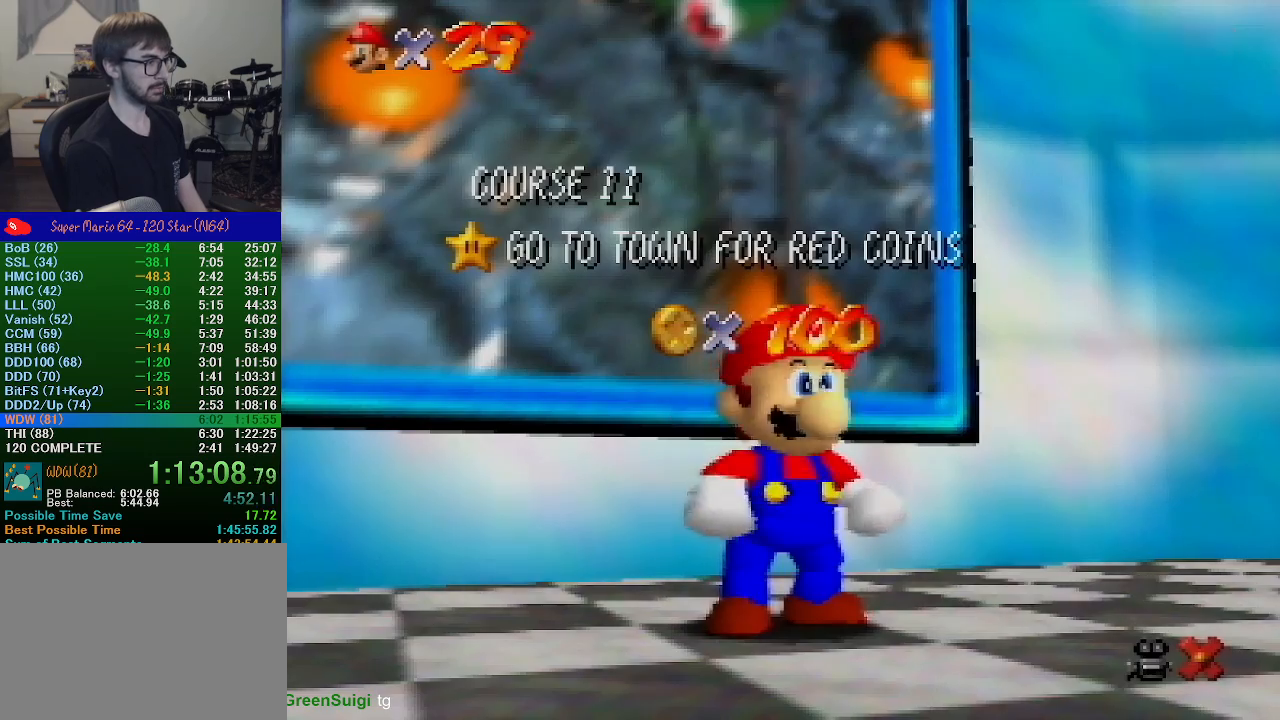
Gameplay with a controller (Nintendo layout); each line is a JSON object with the inputs held at the frame after it. "events" lists button and stick changes between this image and that frame as [ms after this image, input, new state], when the widget could be followed in between. Not read: L1 L3 R1 R3.
{"buttons": [], "left_stick": "down", "events": [[267, "left_stick", "down"]]}
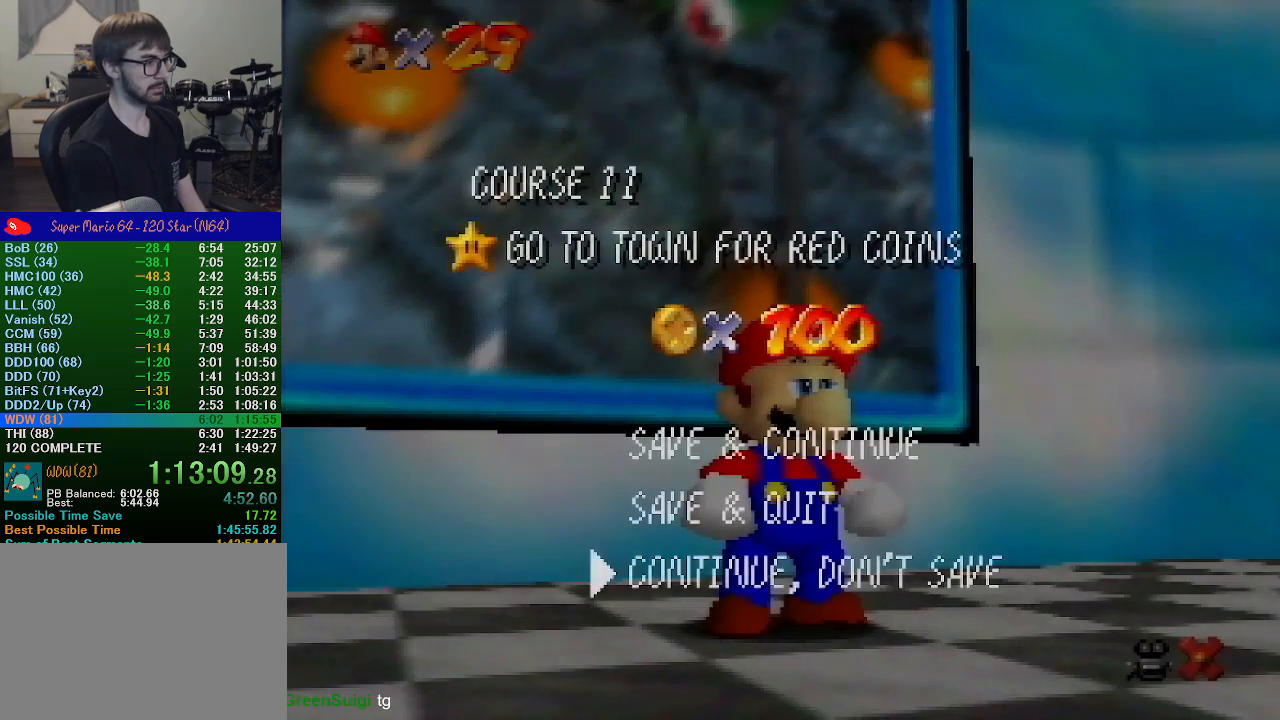
{"buttons": [], "left_stick": "up", "events": [[33, "A", "down"], [67, "left_stick", "center"], [233, "left_stick", "up"], [267, "A", "up"]]}
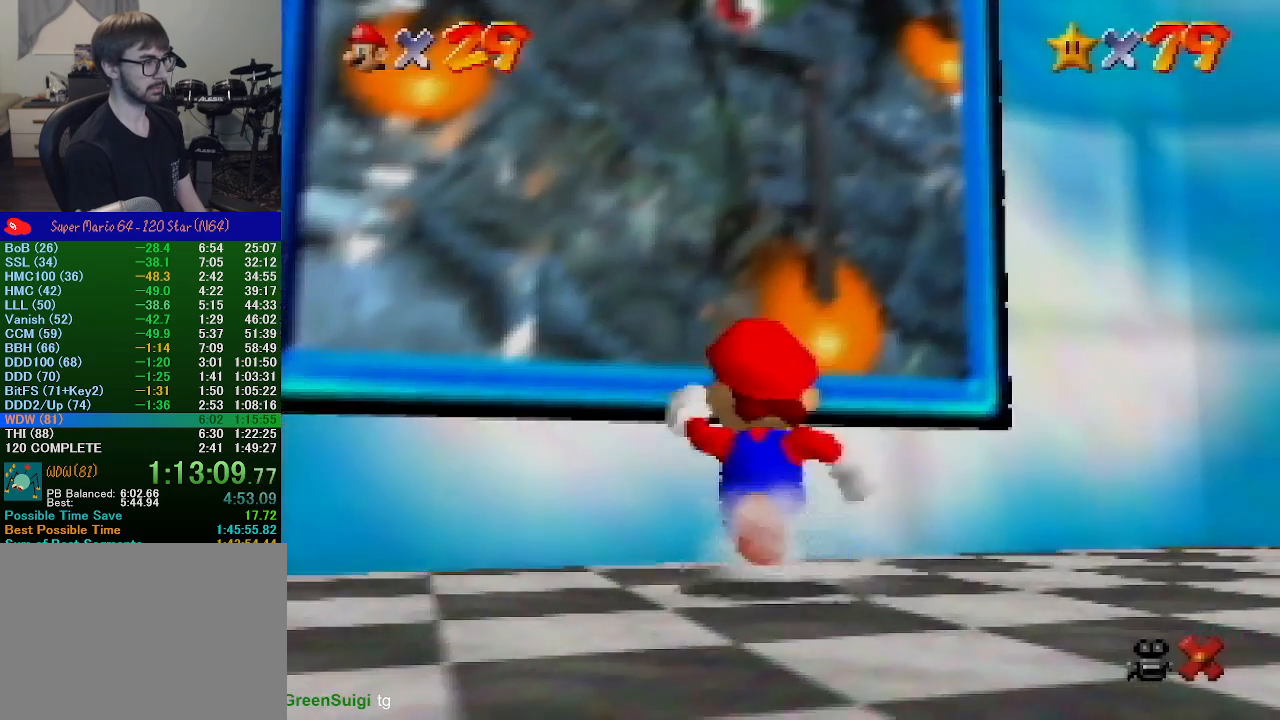
{"buttons": [], "left_stick": "up", "events": [[200, "A", "down"], [267, "A", "up"]]}
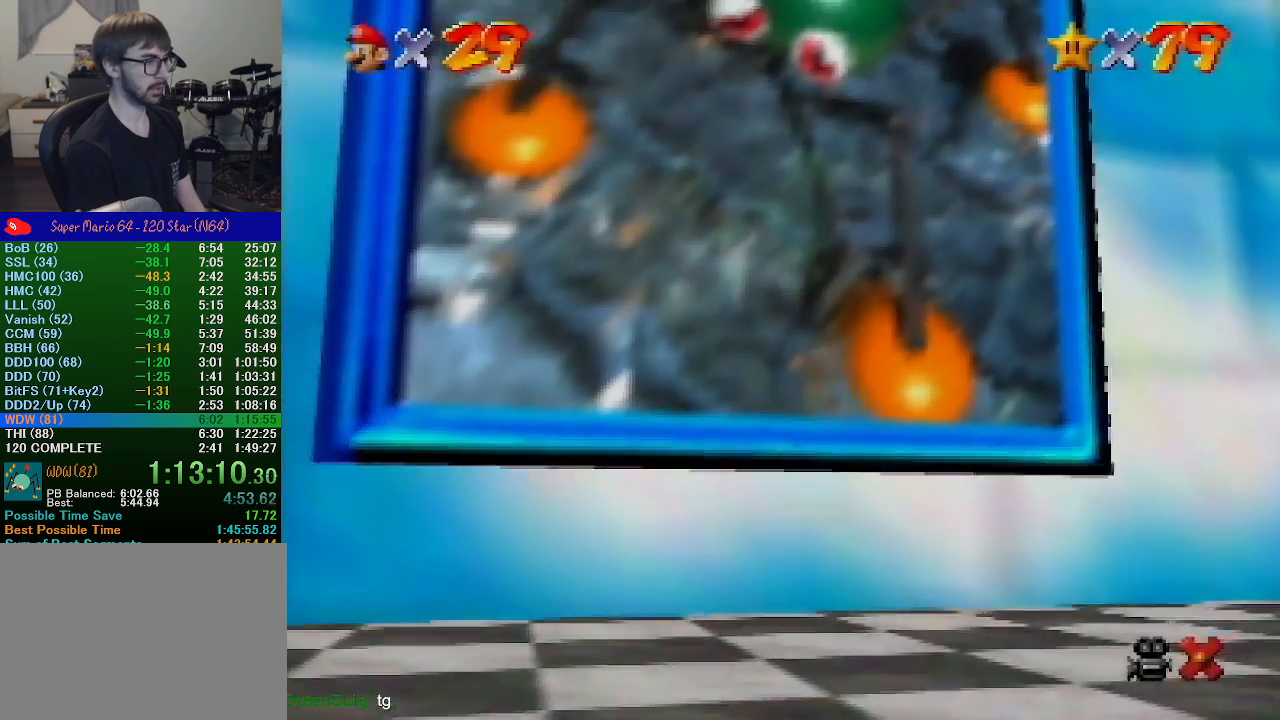
{"buttons": ["Z"], "left_stick": "center", "events": [[200, "left_stick", "center"], [467, "Z", "down"]]}
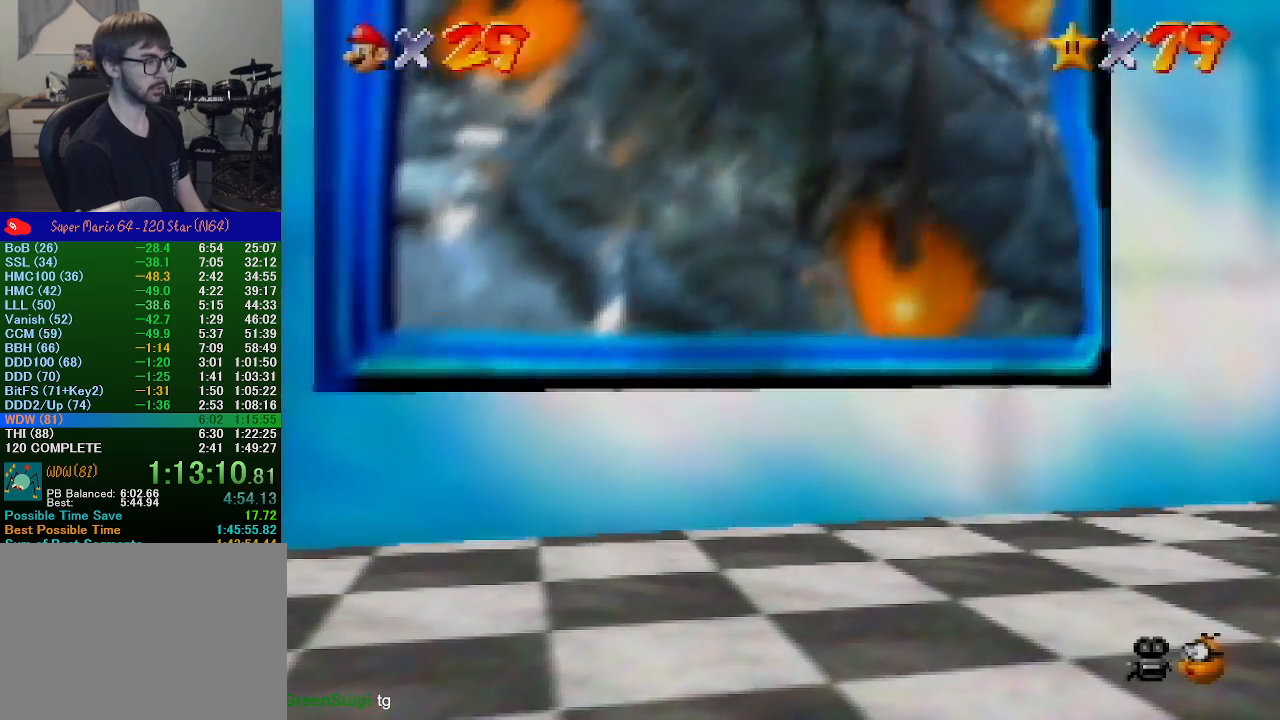
{"buttons": [], "left_stick": "center", "events": [[67, "Z", "up"], [200, "Z", "down"], [267, "Z", "up"], [367, "Z", "down"], [467, "Z", "up"]]}
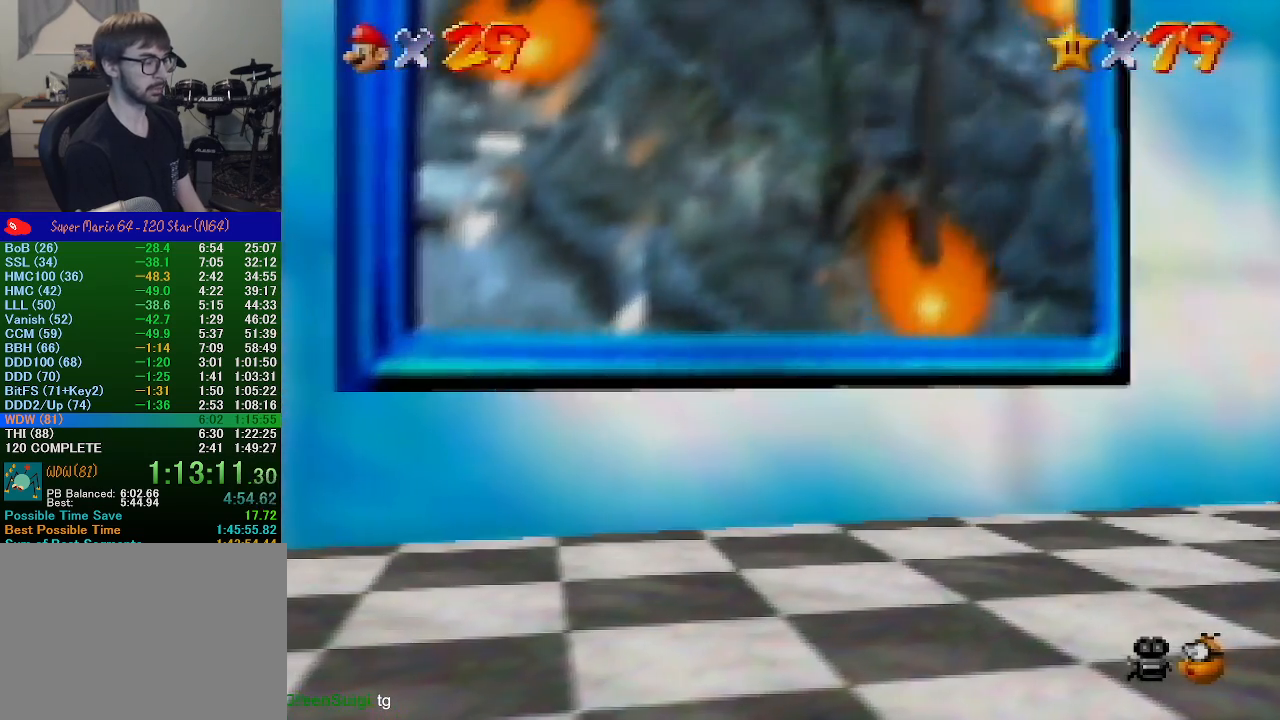
{"buttons": [], "left_stick": "center", "events": [[133, "Z", "down"], [233, "Z", "up"]]}
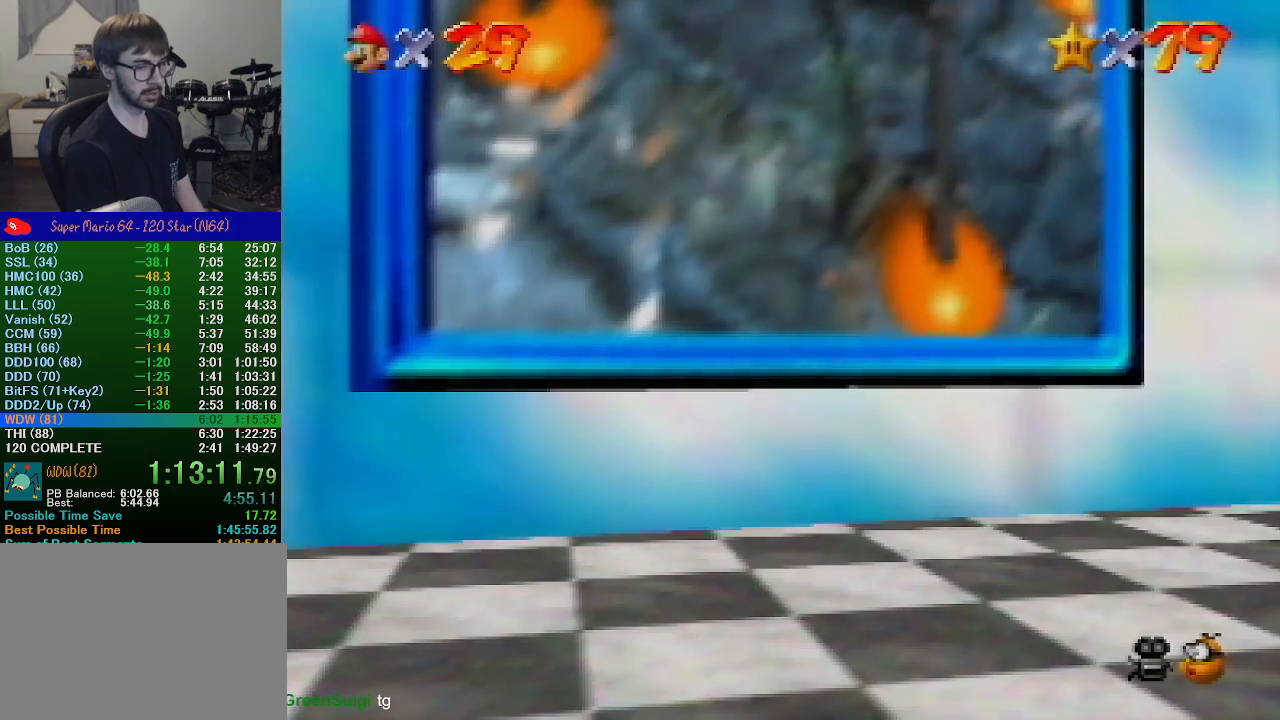
{"buttons": [], "left_stick": "center", "events": []}
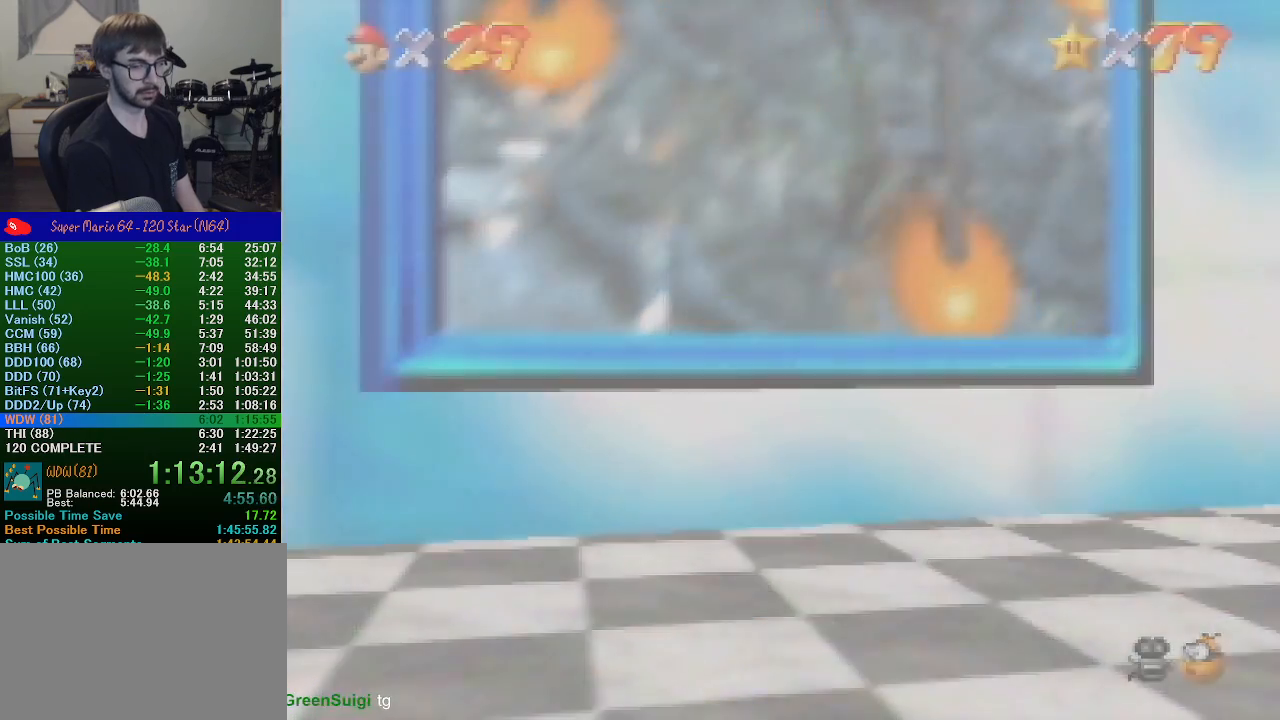
{"buttons": [], "left_stick": "center", "events": []}
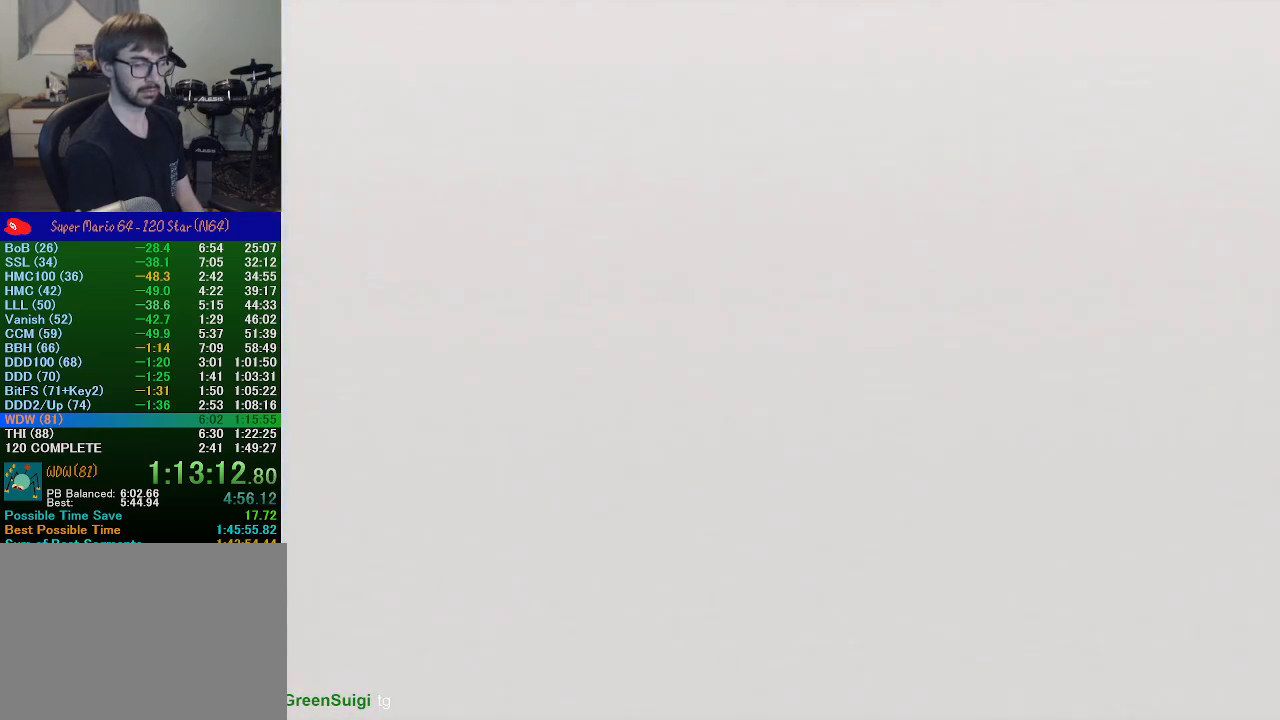
{"buttons": [], "left_stick": "center", "events": [[300, "START", "down"], [333, "B", "down"], [333, "START", "up"], [367, "A", "down"], [400, "B", "up"], [433, "A", "up"], [433, "START", "down"], [500, "START", "up"]]}
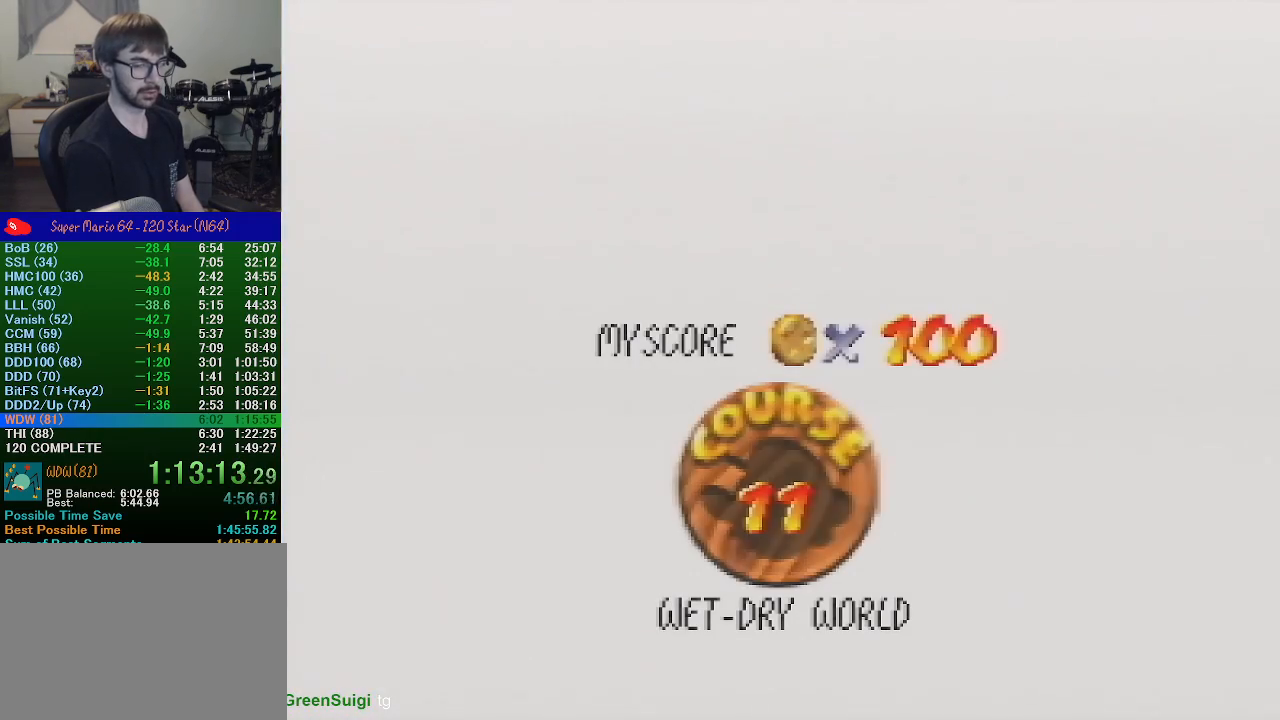
{"buttons": ["A", "B"], "left_stick": "center", "events": [[33, "A", "down"], [33, "B", "down"], [100, "A", "up"], [100, "B", "up"], [100, "START", "down"], [300, "START", "up"], [333, "A", "down"], [333, "B", "down"], [367, "A", "up"], [367, "B", "up"], [500, "A", "down"], [500, "B", "down"]]}
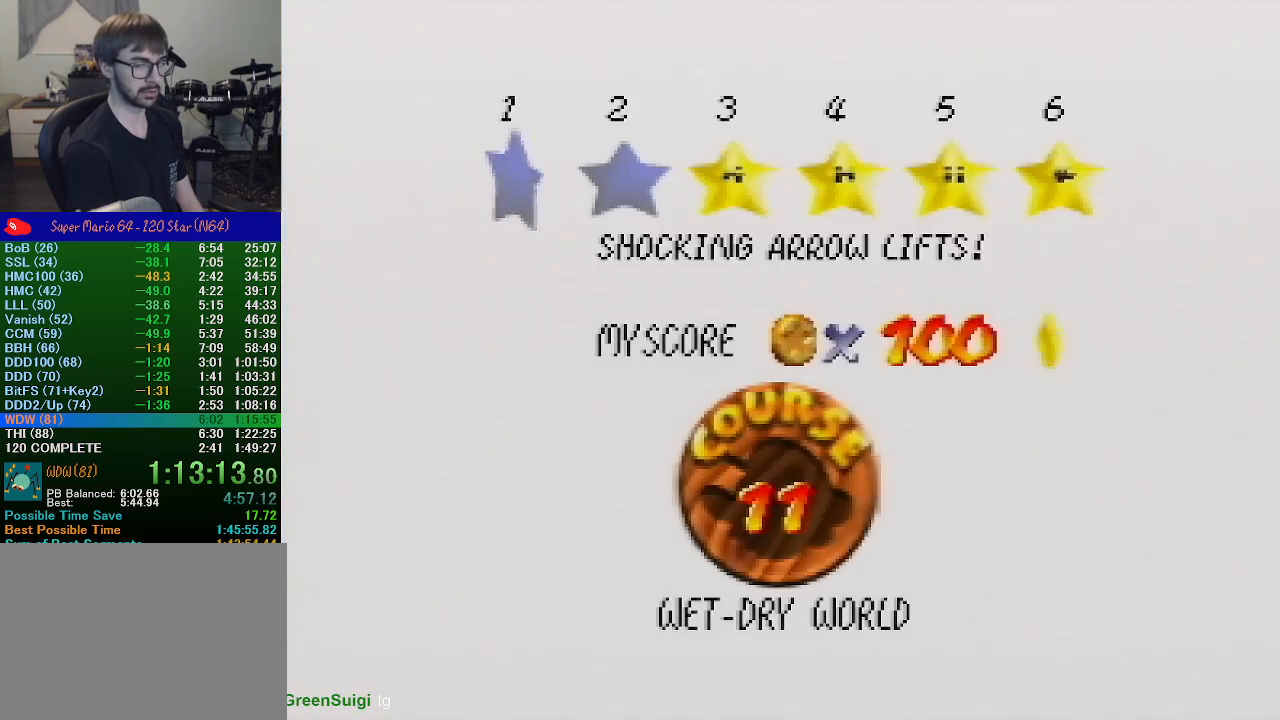
{"buttons": [], "left_stick": "center", "events": [[67, "A", "up"], [67, "B", "up"], [67, "START", "down"], [100, "START", "up"], [133, "A", "down"], [133, "B", "down"], [200, "B", "up"], [233, "A", "up"], [233, "START", "down"], [267, "START", "up"], [300, "A", "down"], [333, "A", "up"], [400, "A", "down"], [400, "B", "down"], [500, "A", "up"], [500, "B", "up"]]}
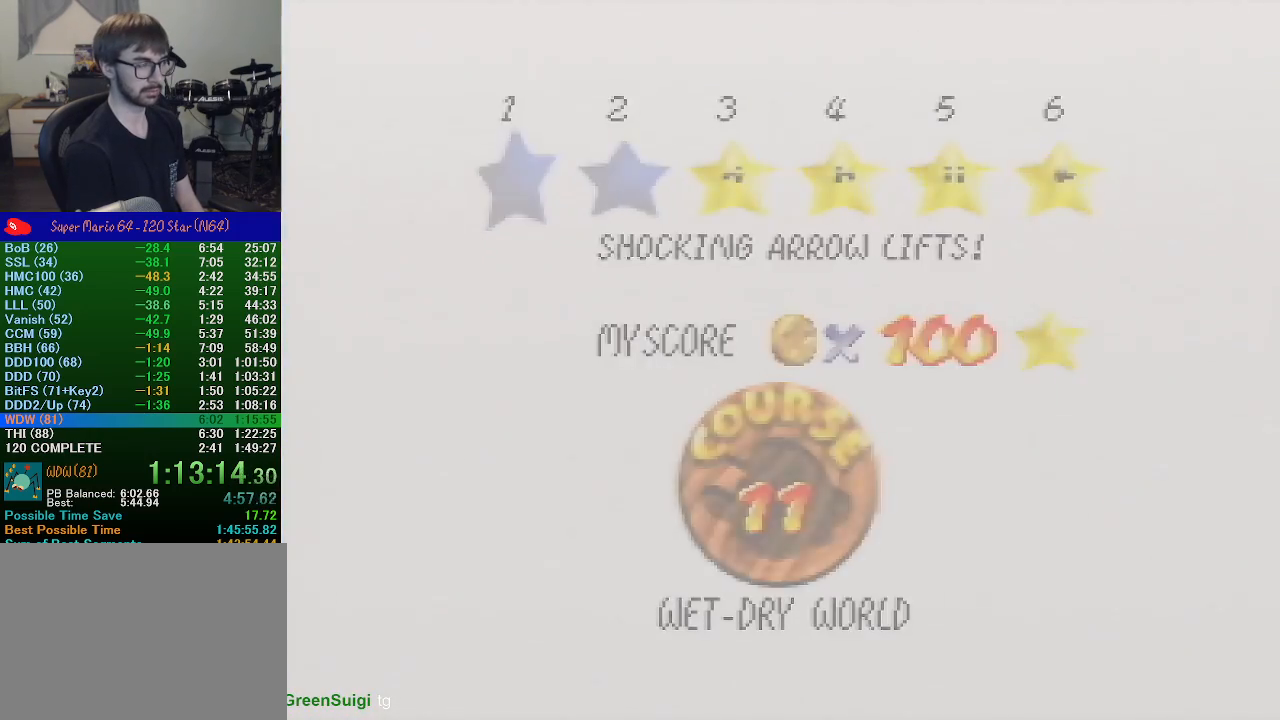
{"buttons": ["A", "B"], "left_stick": "center", "events": [[33, "START", "down"], [67, "A", "down"], [67, "B", "down"], [67, "START", "up"], [133, "A", "up"], [133, "B", "up"], [233, "A", "down"], [233, "B", "down"]]}
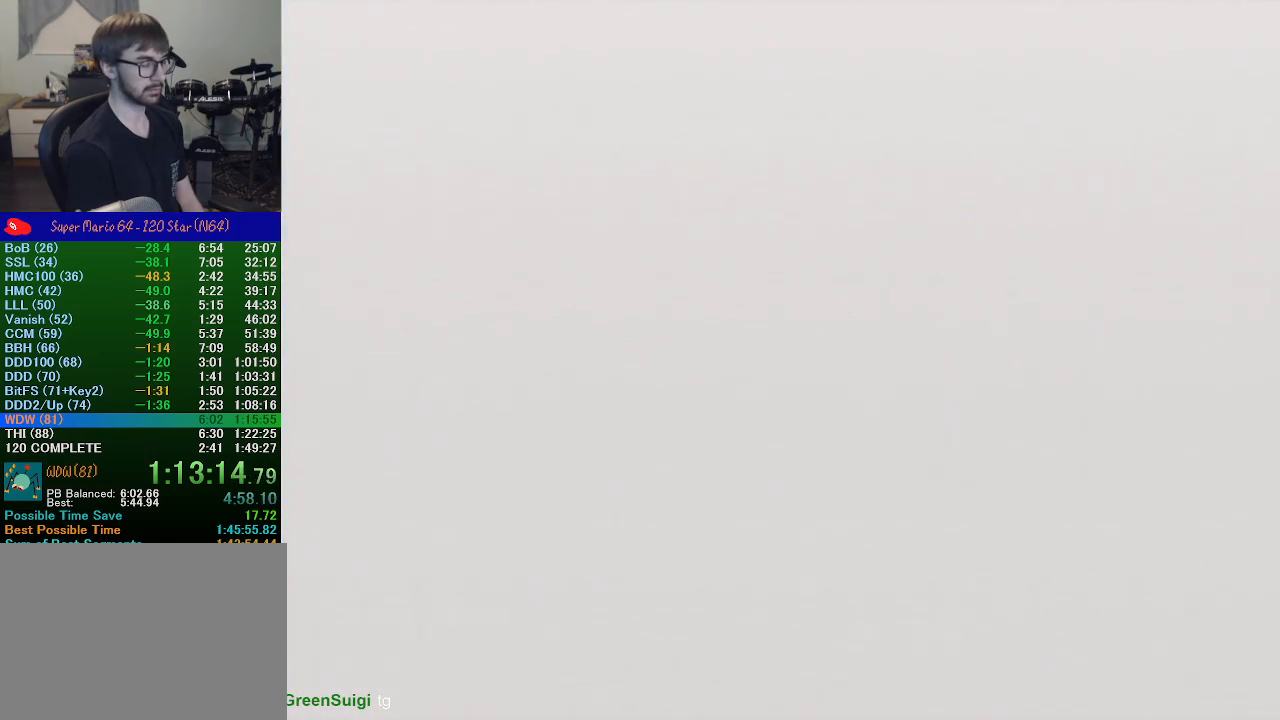
{"buttons": [], "left_stick": "up-right", "events": [[133, "B", "up"], [133, "START", "down"], [167, "A", "up"], [233, "C_RIGHT", "down"], [233, "START", "up"], [300, "C_RIGHT", "up"], [367, "C_RIGHT", "down"], [400, "left_stick", "up-right"], [433, "C_RIGHT", "up"]]}
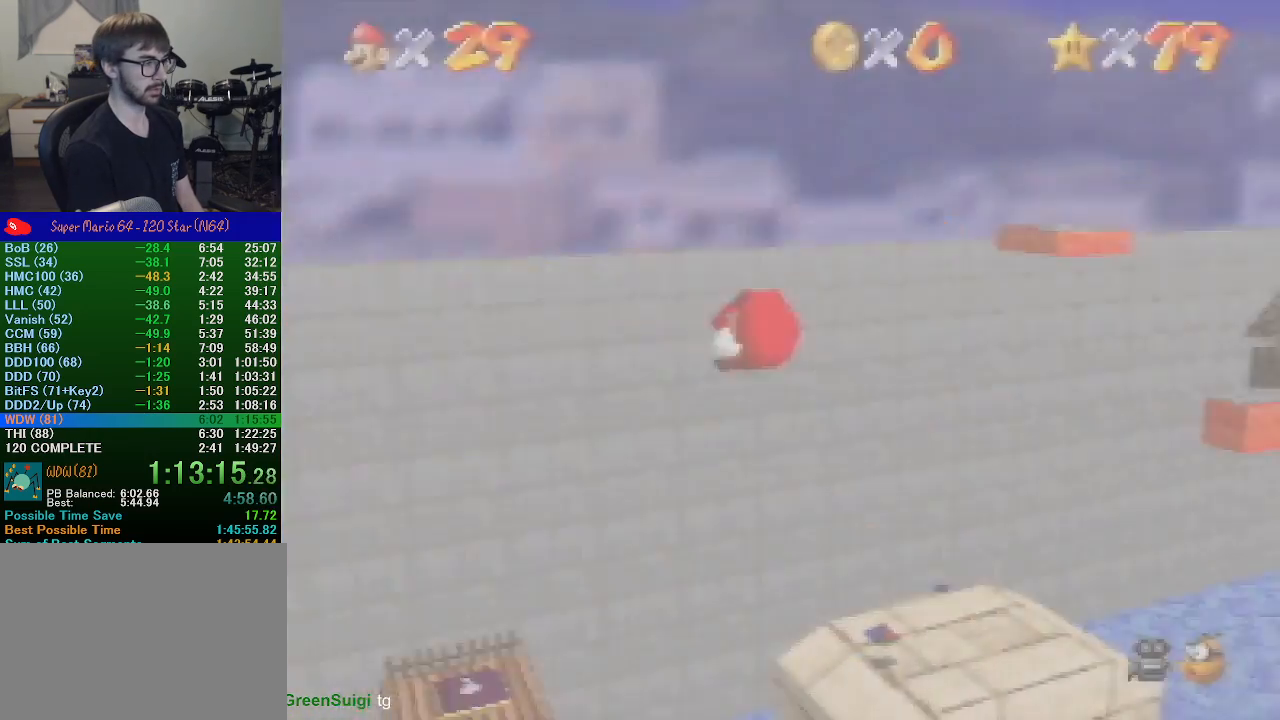
{"buttons": ["C_RIGHT"], "left_stick": "up", "events": [[33, "C_RIGHT", "down"], [33, "left_stick", "up"], [100, "C_RIGHT", "up"], [233, "C_RIGHT", "down"], [300, "C_RIGHT", "up"], [367, "C_RIGHT", "down"], [433, "C_RIGHT", "up"], [500, "C_RIGHT", "down"]]}
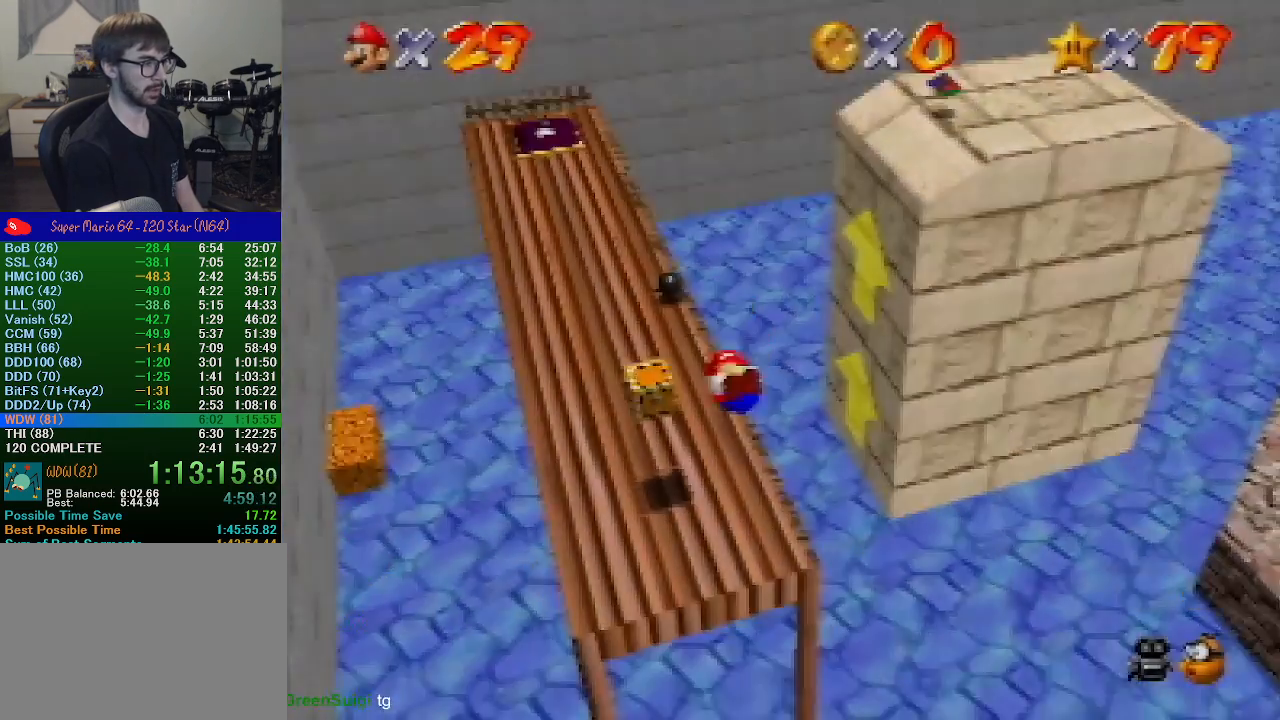
{"buttons": [], "left_stick": "up", "events": [[100, "C_RIGHT", "up"], [367, "C_DOWN", "down"], [467, "C_DOWN", "up"]]}
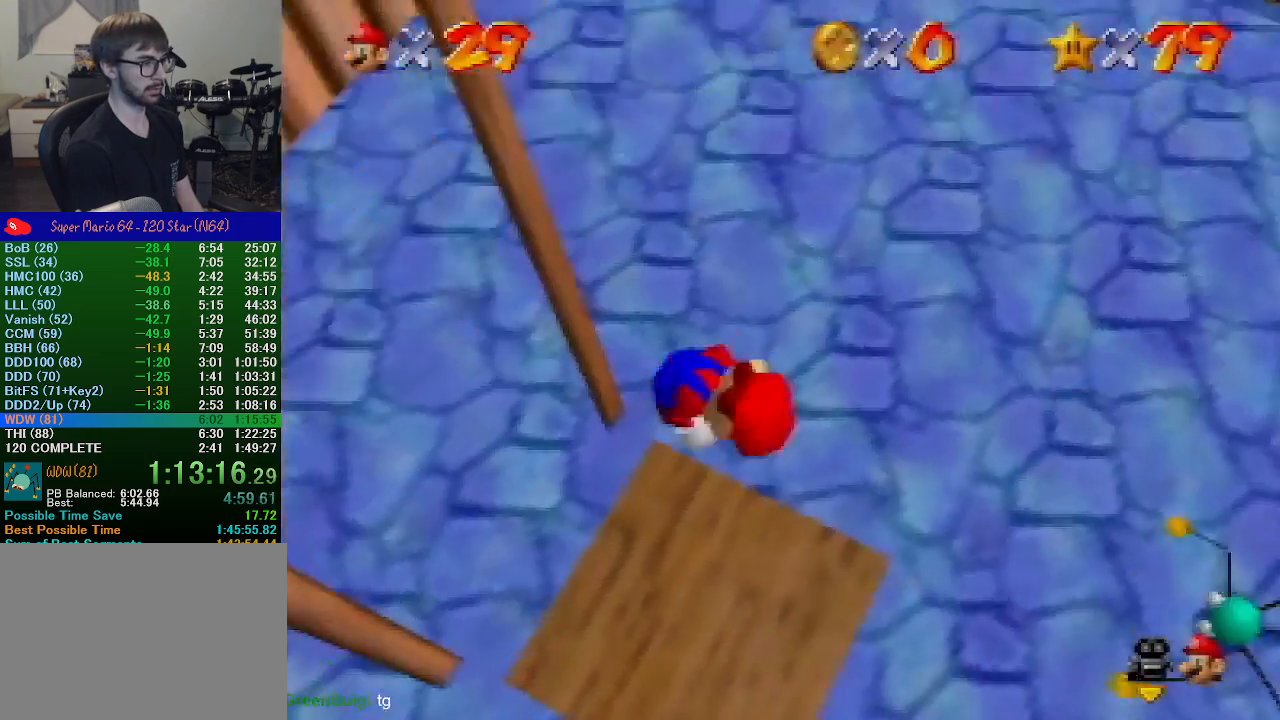
{"buttons": [], "left_stick": "up", "events": [[333, "C_DOWN", "down"], [400, "C_DOWN", "up"]]}
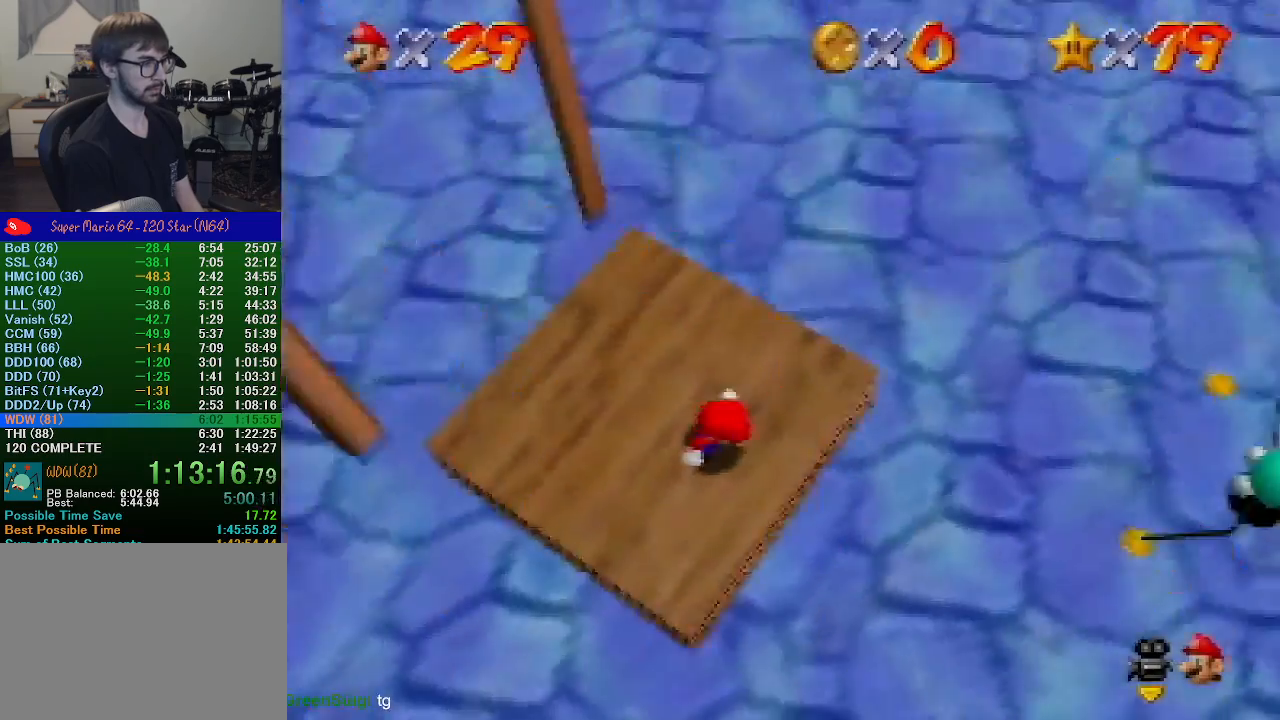
{"buttons": [], "left_stick": "up", "events": [[367, "C_DOWN", "down"], [467, "C_DOWN", "up"]]}
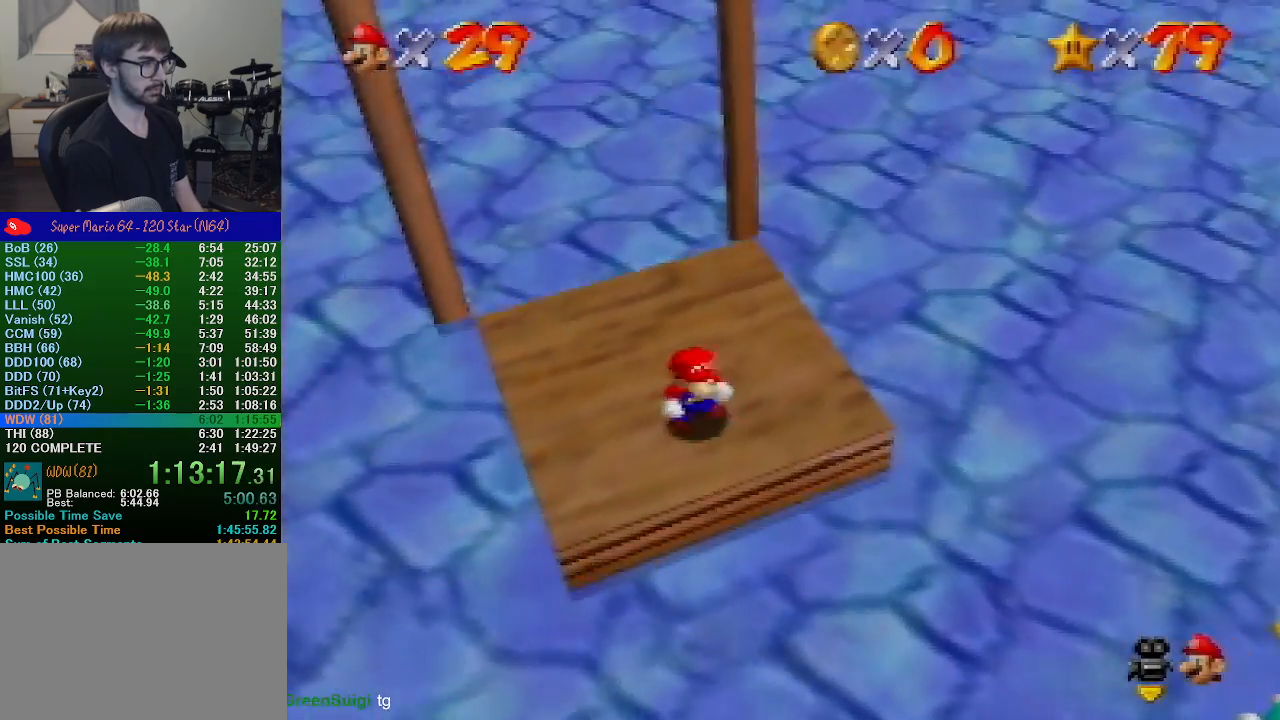
{"buttons": ["Z"], "left_stick": "up", "events": [[333, "Z", "down"], [367, "A", "down"], [467, "A", "up"]]}
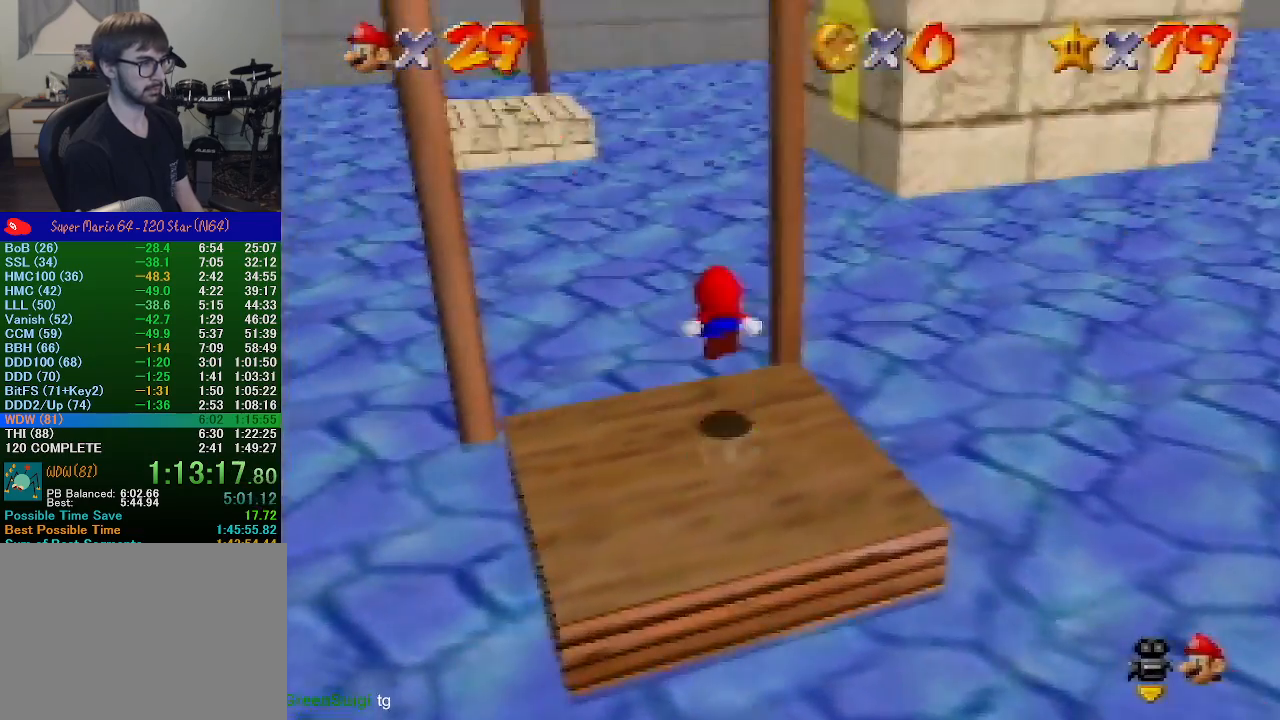
{"buttons": [], "left_stick": "up", "events": [[233, "Z", "up"]]}
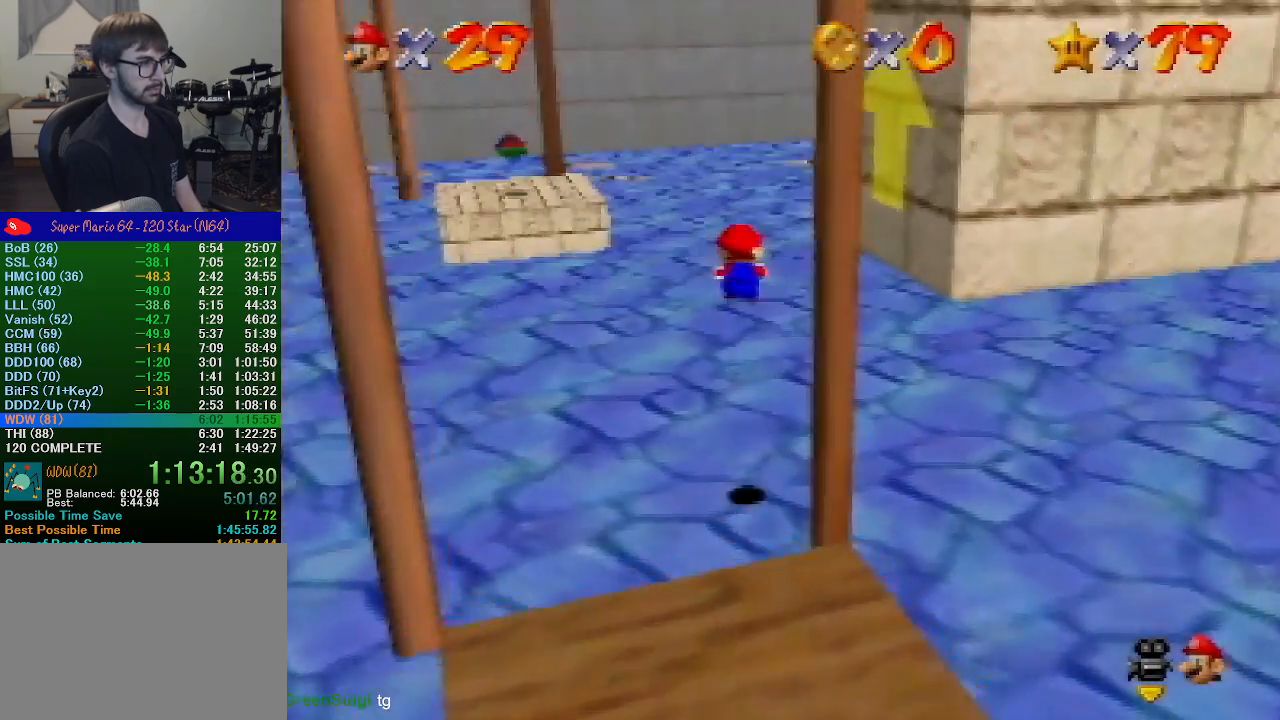
{"buttons": [], "left_stick": "up", "events": []}
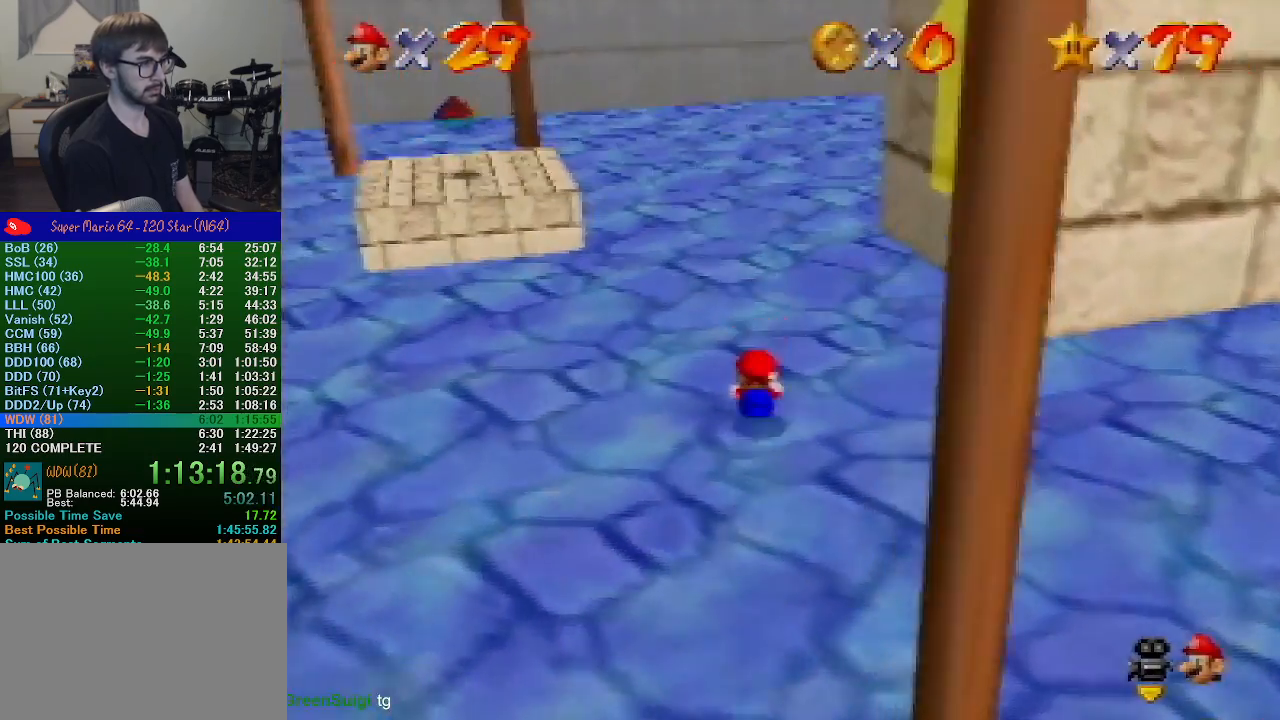
{"buttons": [], "left_stick": "up", "events": [[267, "B", "down"], [400, "B", "up"]]}
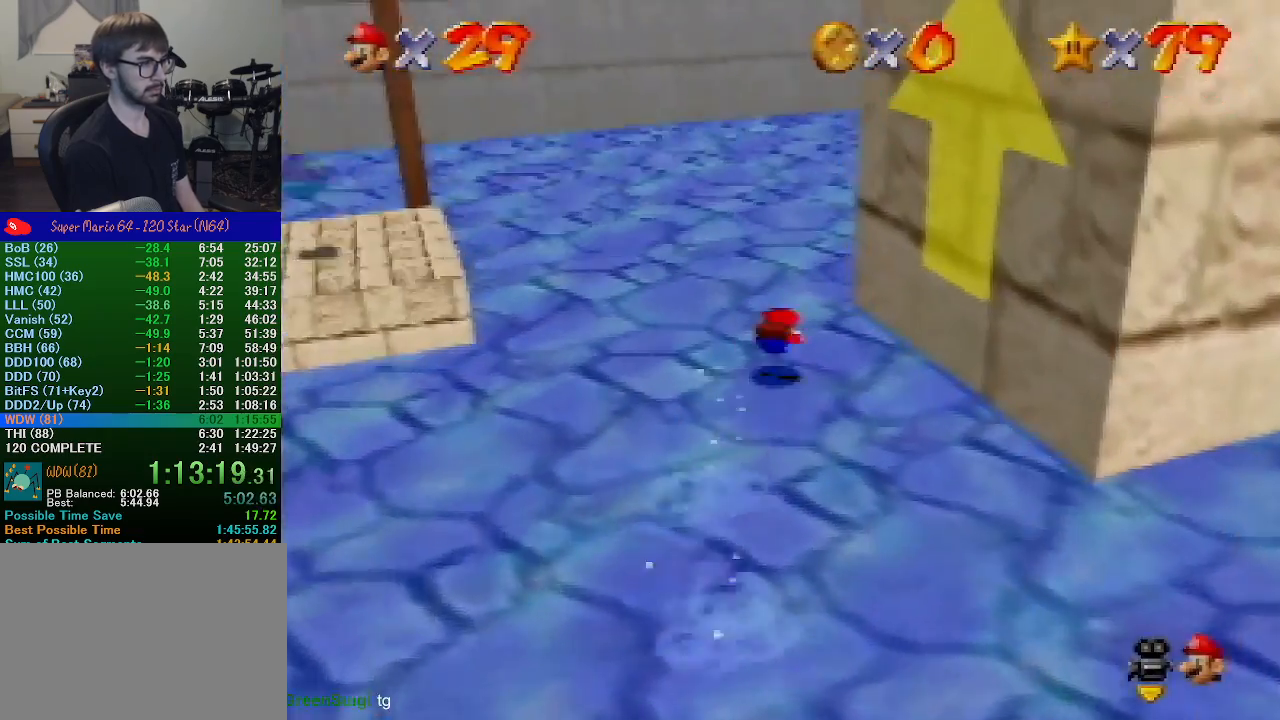
{"buttons": [], "left_stick": "up", "events": [[167, "B", "down"], [200, "A", "down"], [233, "B", "up"], [300, "A", "up"], [367, "C_LEFT", "down"], [500, "C_LEFT", "up"]]}
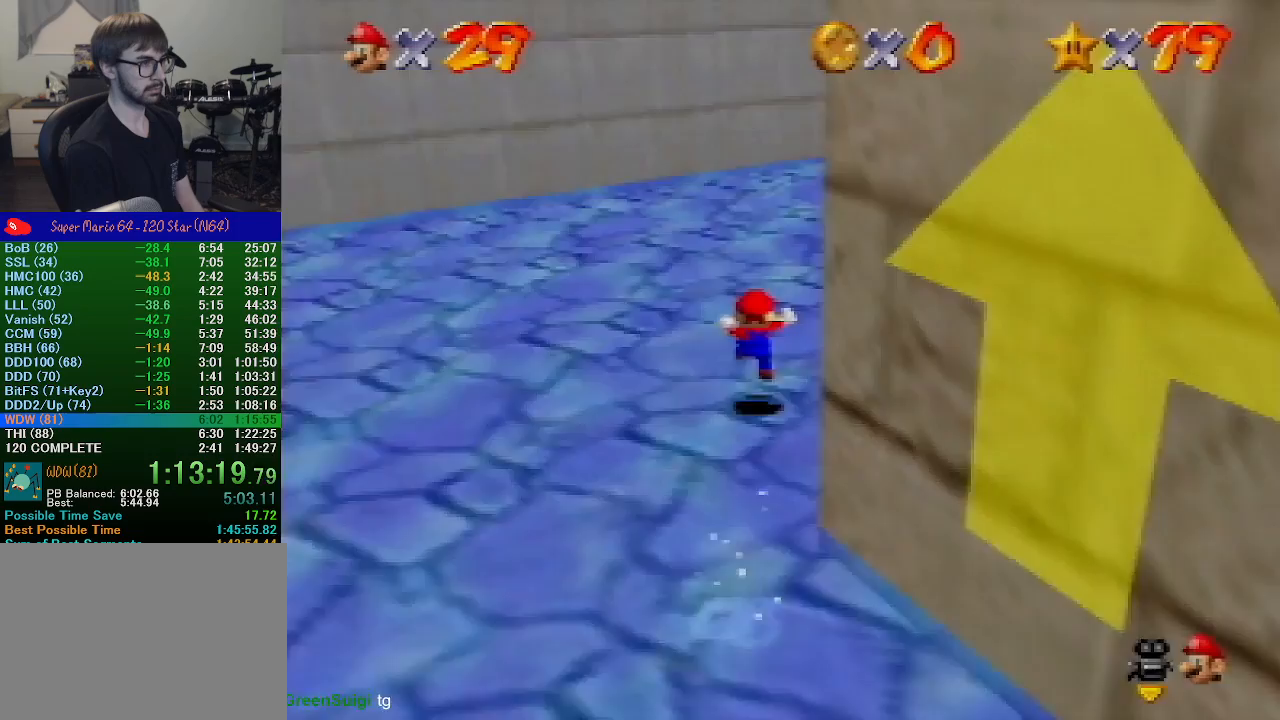
{"buttons": [], "left_stick": "up", "events": [[67, "C_LEFT", "down"], [167, "C_LEFT", "up"], [333, "B", "down"], [467, "B", "up"]]}
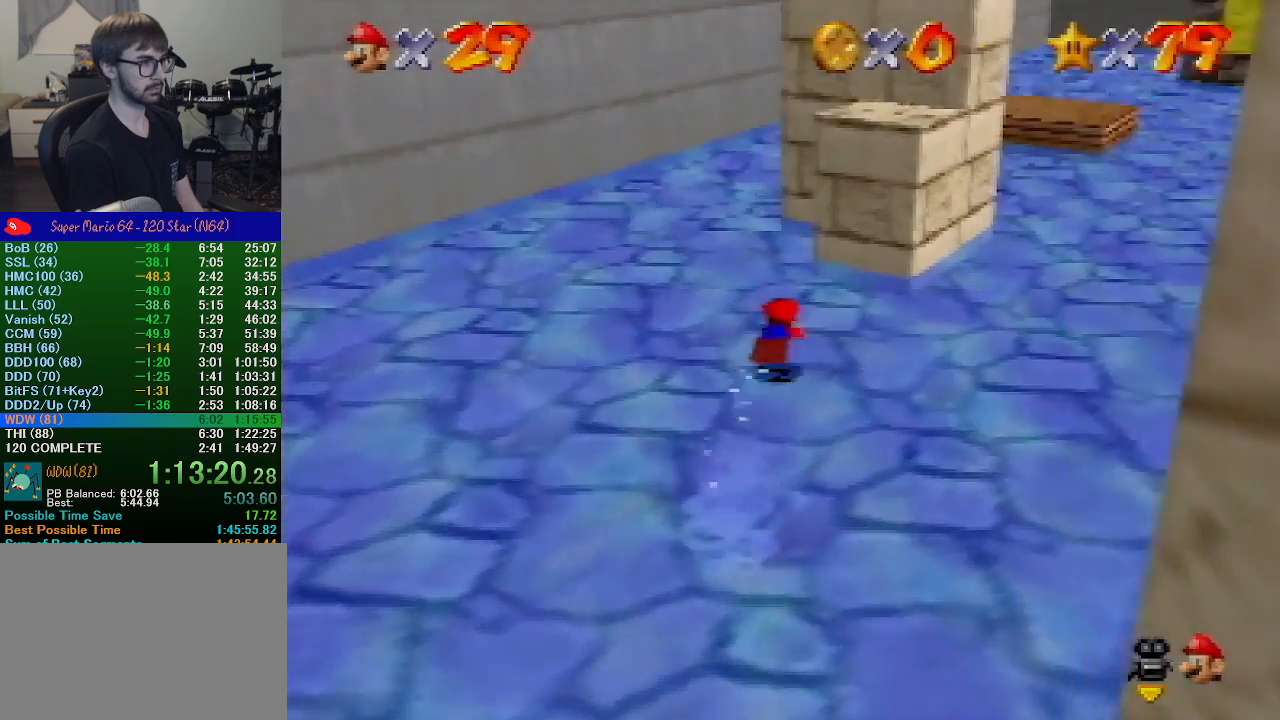
{"buttons": ["C_LEFT"], "left_stick": "up-right", "events": [[33, "left_stick", "up-left"], [267, "A", "down"], [333, "A", "up"], [467, "C_LEFT", "down"], [500, "left_stick", "up-right"]]}
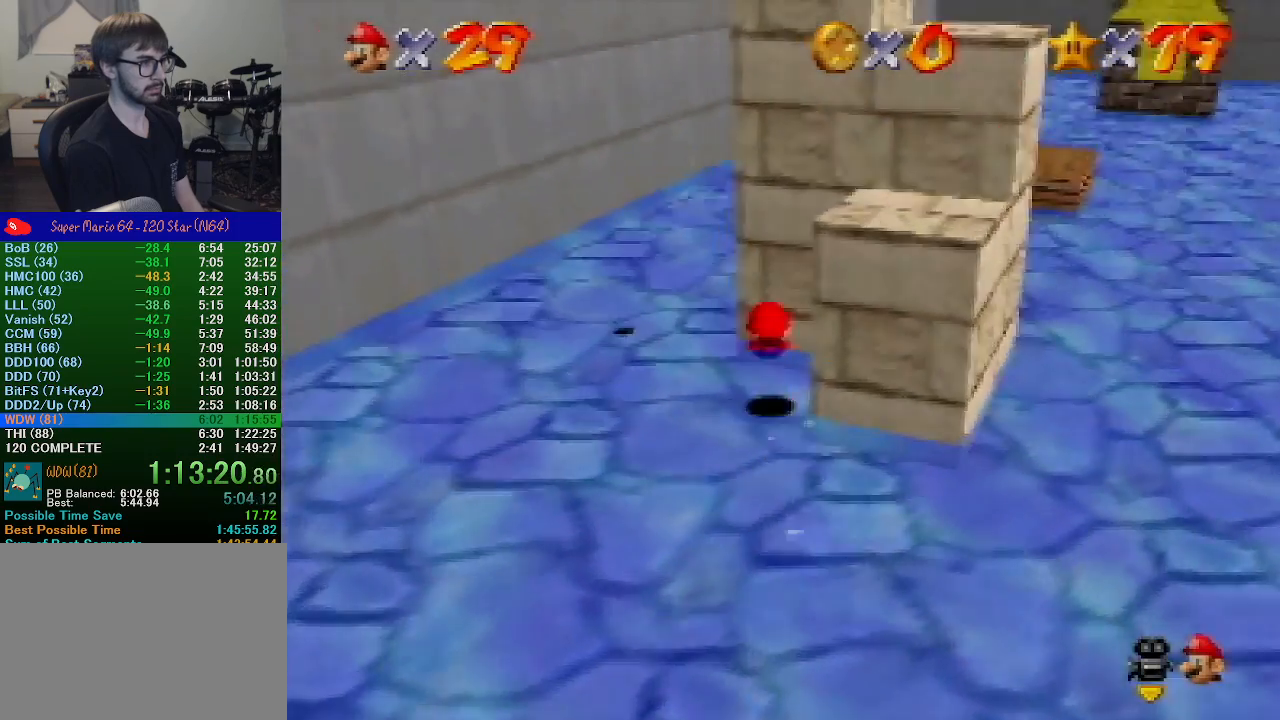
{"buttons": [], "left_stick": "center", "events": [[67, "C_LEFT", "up"], [367, "left_stick", "center"]]}